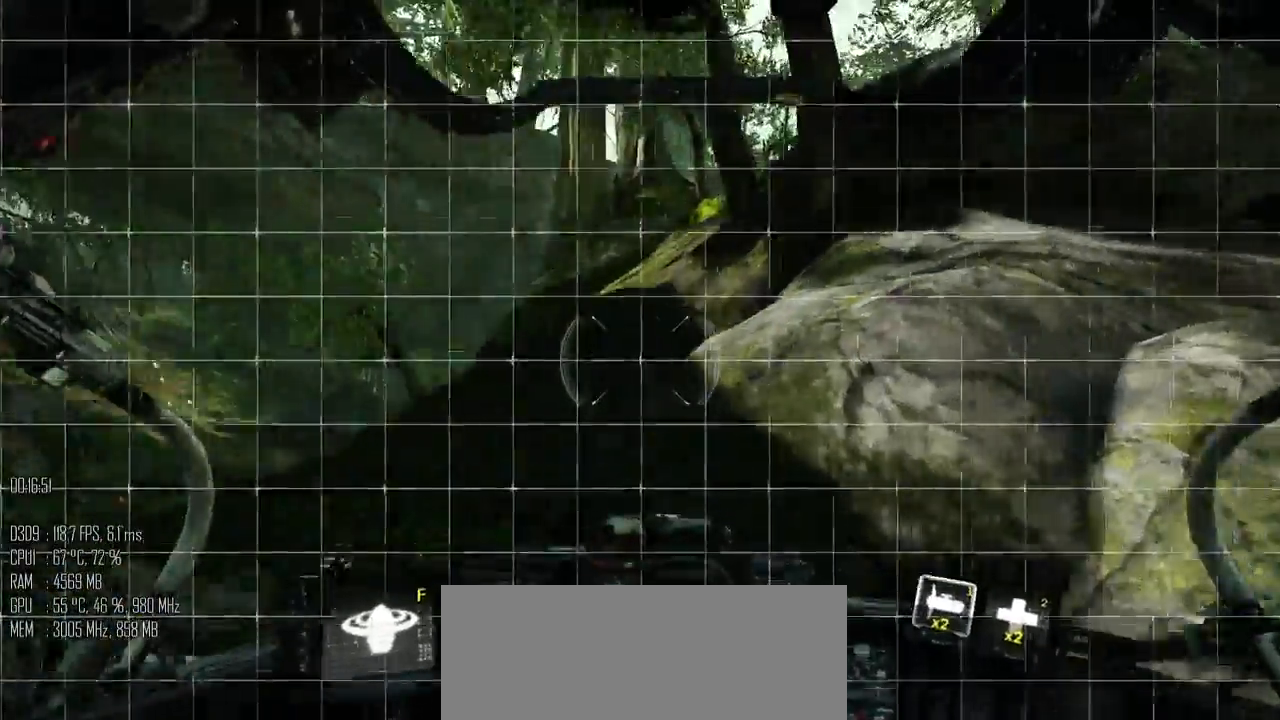
Gameplay with keyboard and mouse; each line is a JSON object with the keys and mouse buttons held at the frame after it. "events" lists presses ("down") and releases ("up") of ".", "/", "0", "1", "2", "3", "4", "5", "6", "7", "8", "9", "a", "alt_l", "alt_r", "b", "backslash", "backspace", "c", "caps_lock", "comma", "ctrl", "d", "e", "equals", "escape", "f", "g", "h", "i", "j", "k", "l", "lbracket", "m", "minus", "n", "o", "p", "q", "quote", "r", "rbracket", "return", "s", "semicolon", "shift_l", "shift_r", "space", "super", "t", "tab", "u", "v", "w", "x", "y", "z", "mouse_left", "mouse_right", "mouse_mb4" and "mouse_mb5" between this image and that frame as [ms after this image, input, new state], when the widget could be followed in between. "mouse_left", "mouse_right", "mouse_mb4", "mouse_mb5" = the "left", "right", "mb4", "mb5" buttons of the "mouse" list. No other keys are recorded. "mouse_move" is the direction in which the mouse moves at that frame (one of eight, or "still"), when it could be read.
{"keys": ["a", "s"], "mouse": [], "mouse_move": "down", "events": [[200, "d", "up"], [417, "a", "down"]]}
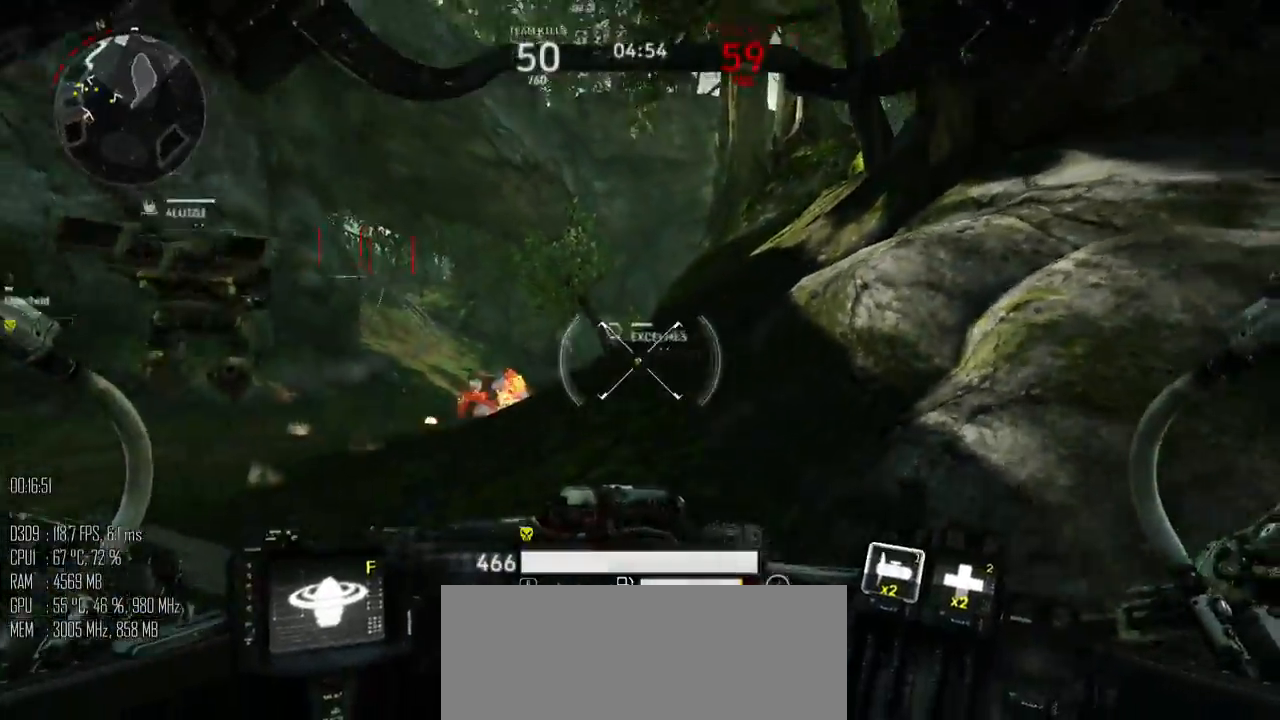
{"keys": ["d", "s"], "mouse": [], "mouse_move": "up", "events": [[367, "d", "down"], [400, "a", "up"]]}
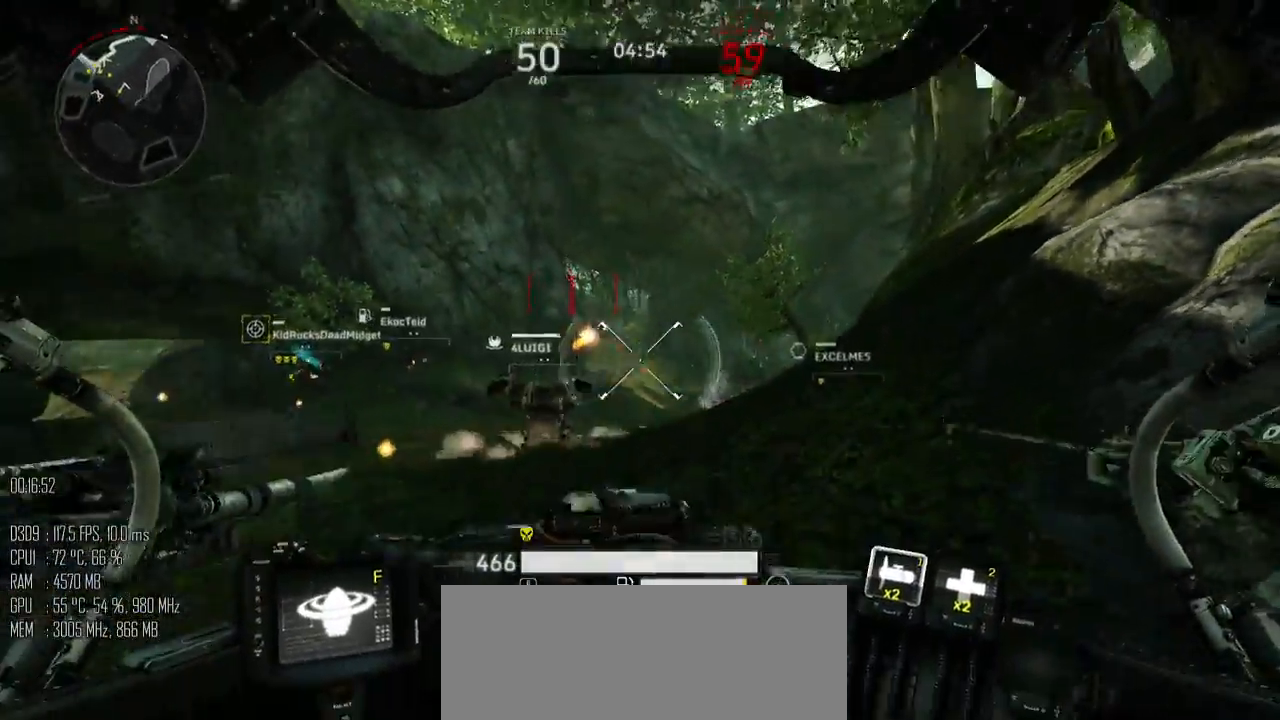
{"keys": ["a", "w"], "mouse": [], "mouse_move": "up", "events": [[250, "a", "down"], [317, "d", "up"], [367, "mouse_mb5", "down"], [417, "mouse_mb5", "up"], [417, "s", "up"], [484, "w", "down"]]}
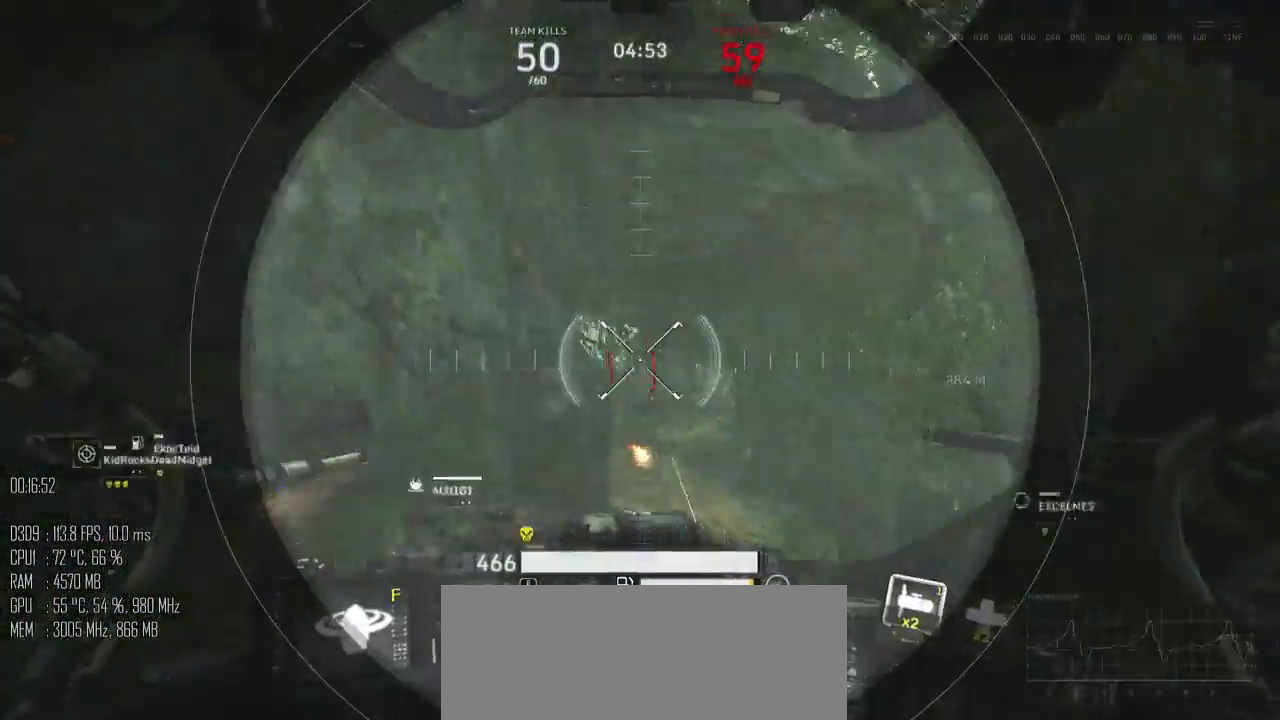
{"keys": [], "mouse": [], "mouse_move": "down", "events": [[67, "a", "up"], [167, "w", "up"]]}
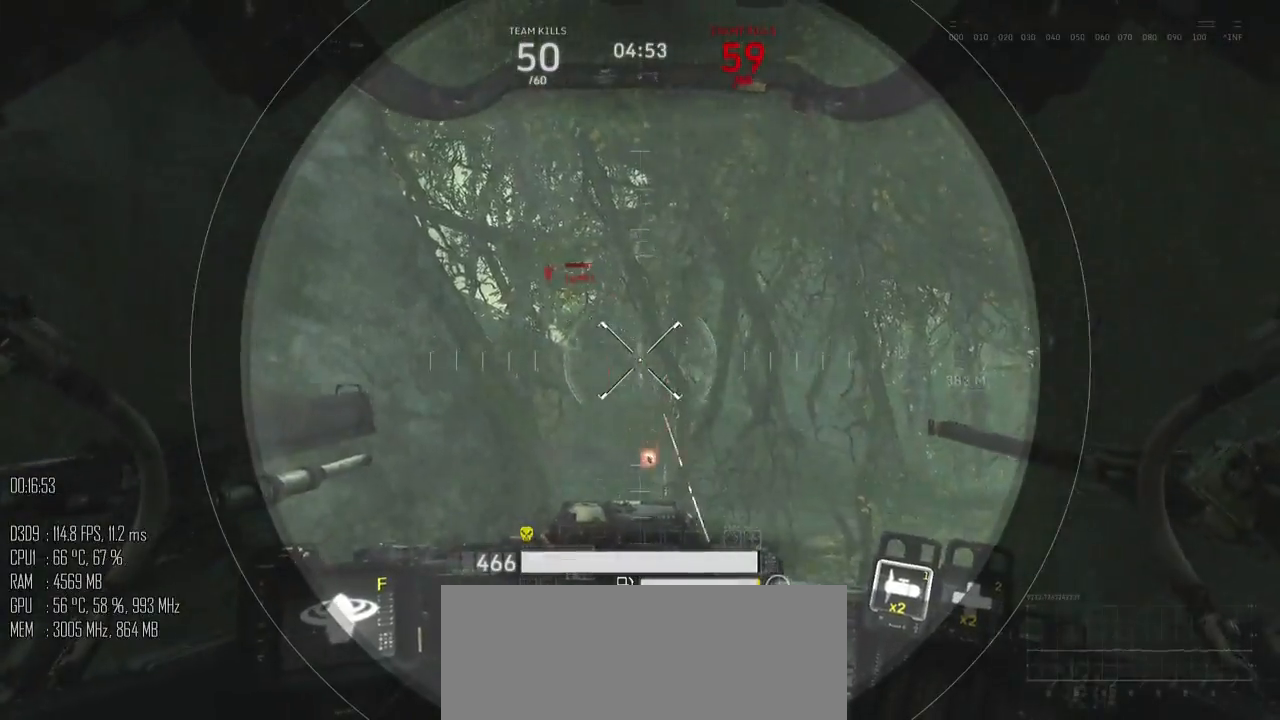
{"keys": ["d", "s"], "mouse": [], "mouse_move": "up", "events": [[150, "d", "down"], [150, "mouse_left", "down"], [150, "s", "down"], [234, "mouse_left", "up"]]}
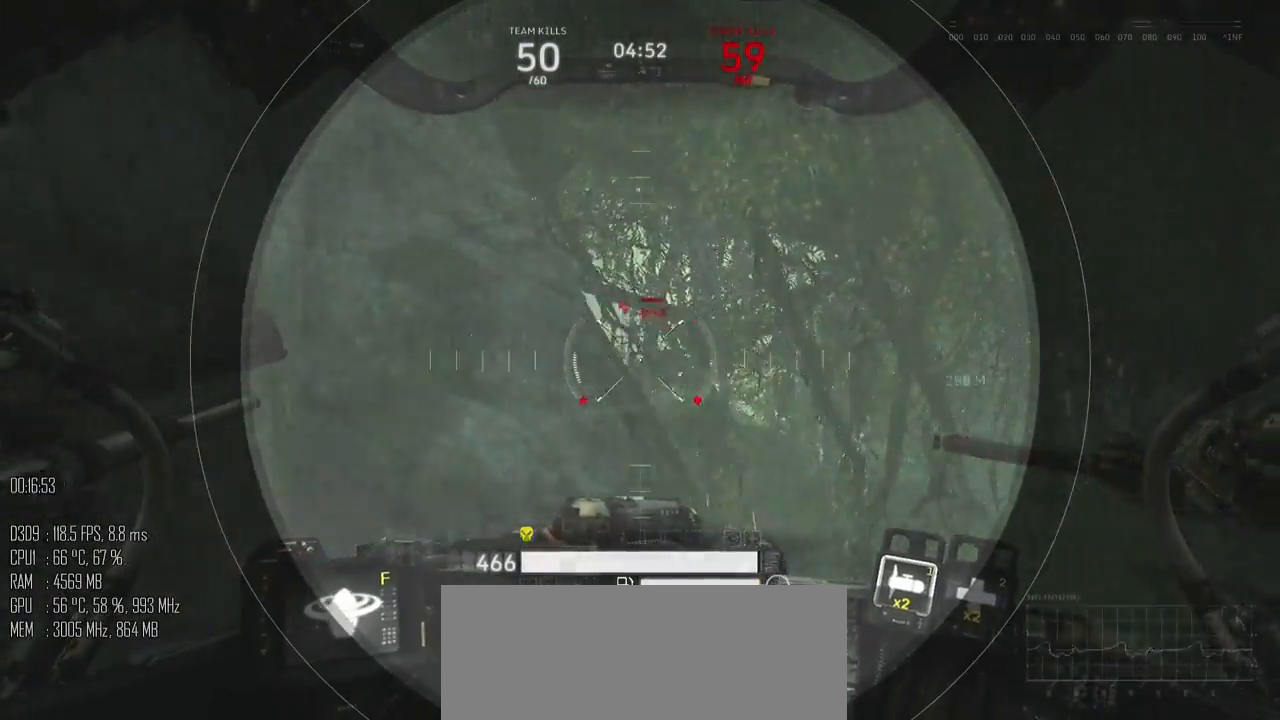
{"keys": ["d"], "mouse": [], "mouse_move": "down-left", "events": [[84, "mouse_right", "down"], [117, "mouse_right", "up"], [434, "s", "up"]]}
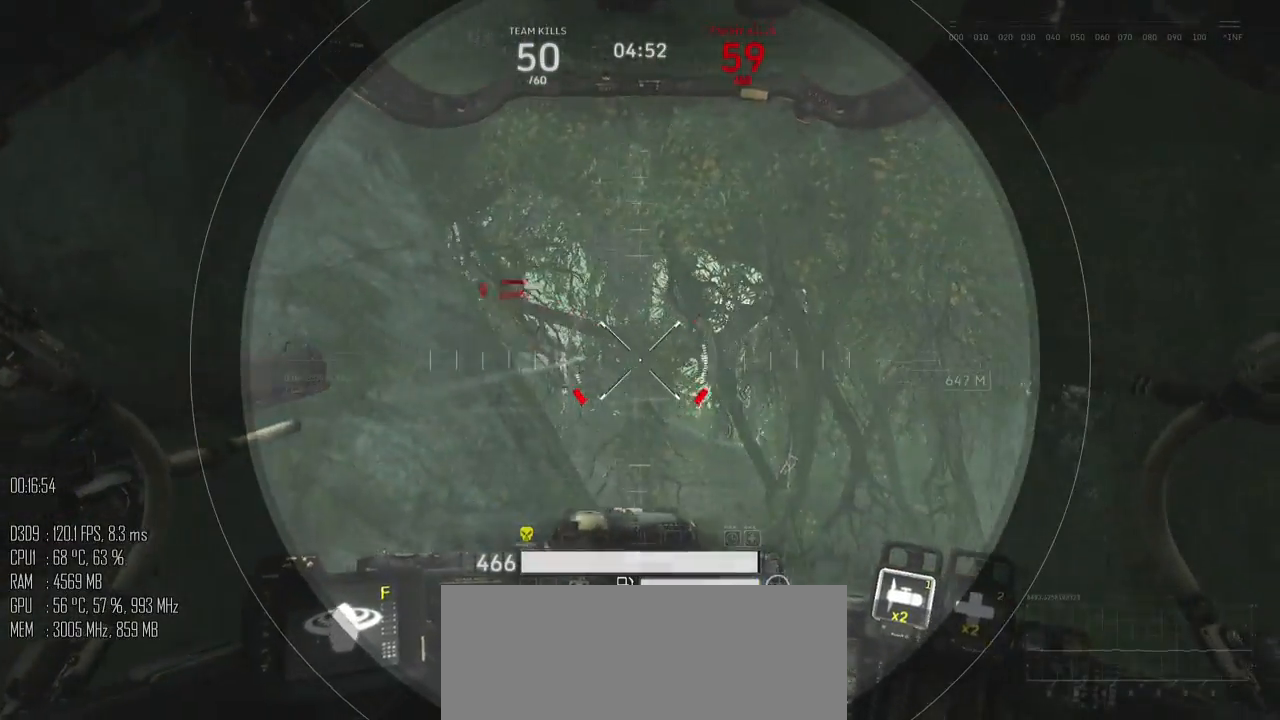
{"keys": ["d", "w"], "mouse": [], "mouse_move": "up", "events": [[67, "w", "down"], [134, "d", "up"], [167, "a", "down"], [384, "a", "up"], [450, "d", "down"]]}
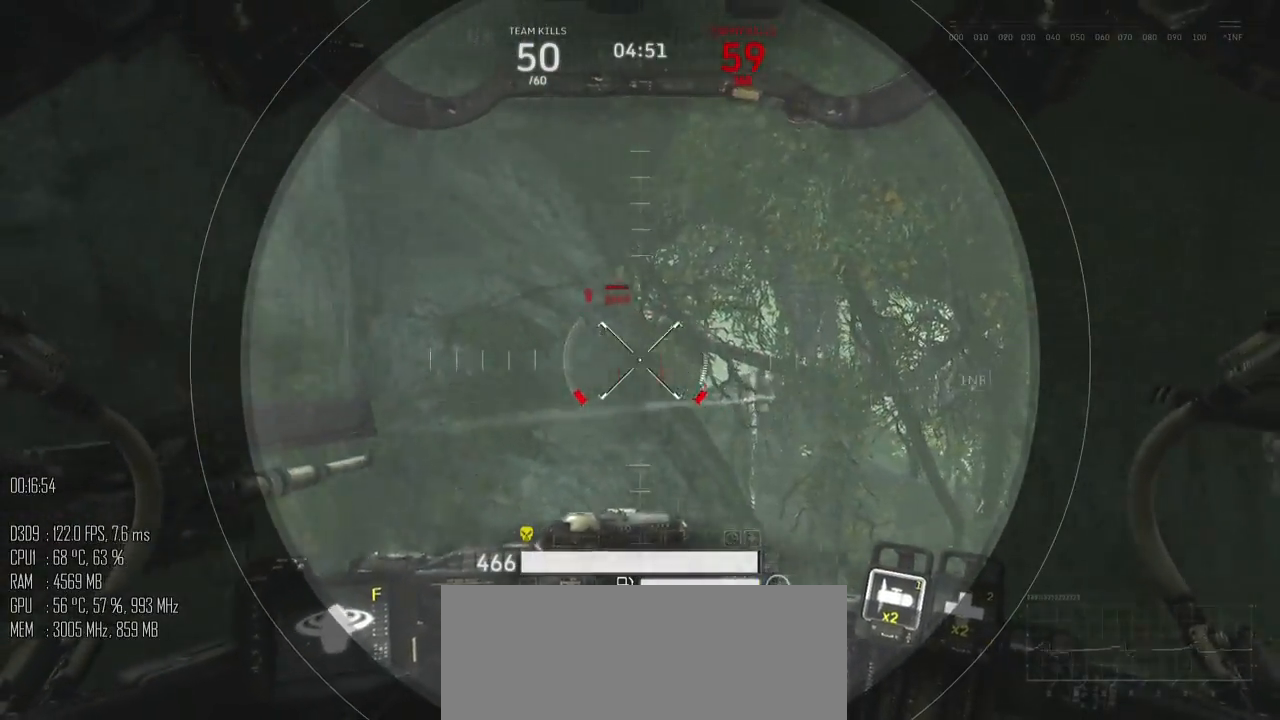
{"keys": ["a"], "mouse": [], "mouse_move": "down", "events": [[50, "mouse_left", "down"], [84, "w", "up"], [134, "mouse_left", "up"], [267, "s", "down"], [300, "mouse_mb5", "down"], [334, "a", "down"], [367, "mouse_mb5", "up"], [400, "d", "up"], [484, "s", "up"]]}
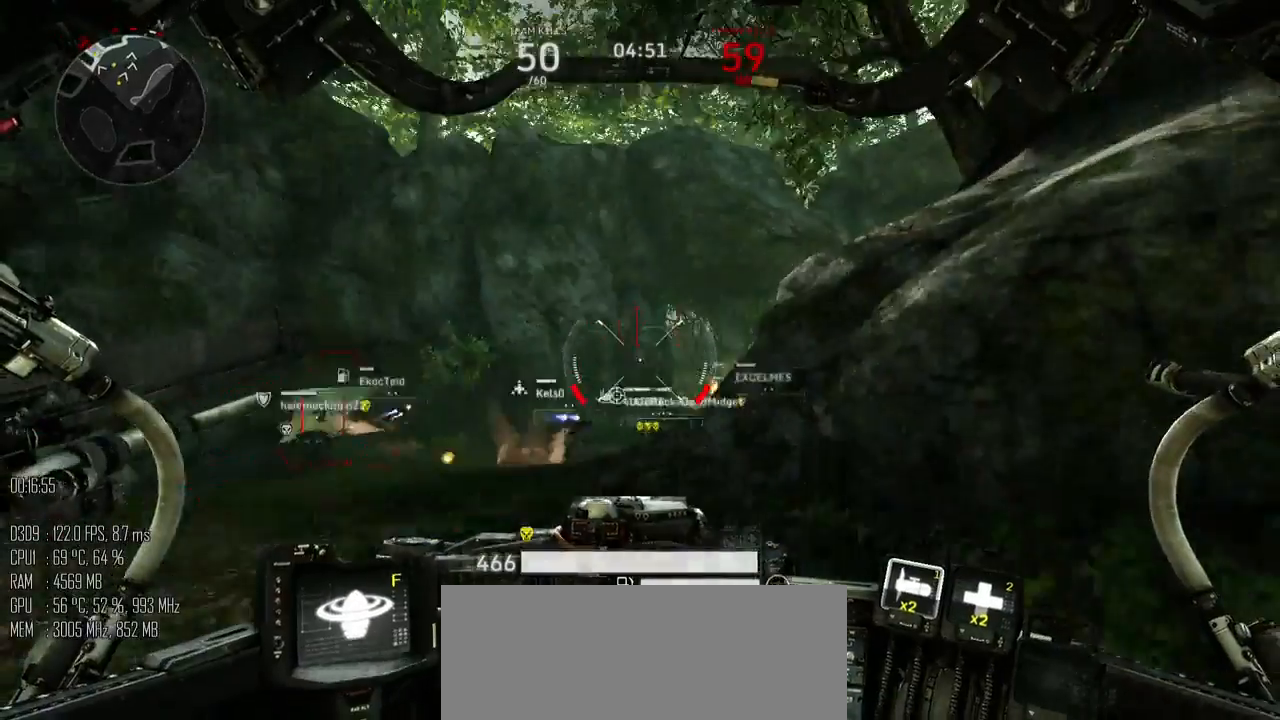
{"keys": ["w"], "mouse": [], "mouse_move": "down", "events": [[284, "w", "down"], [500, "a", "up"]]}
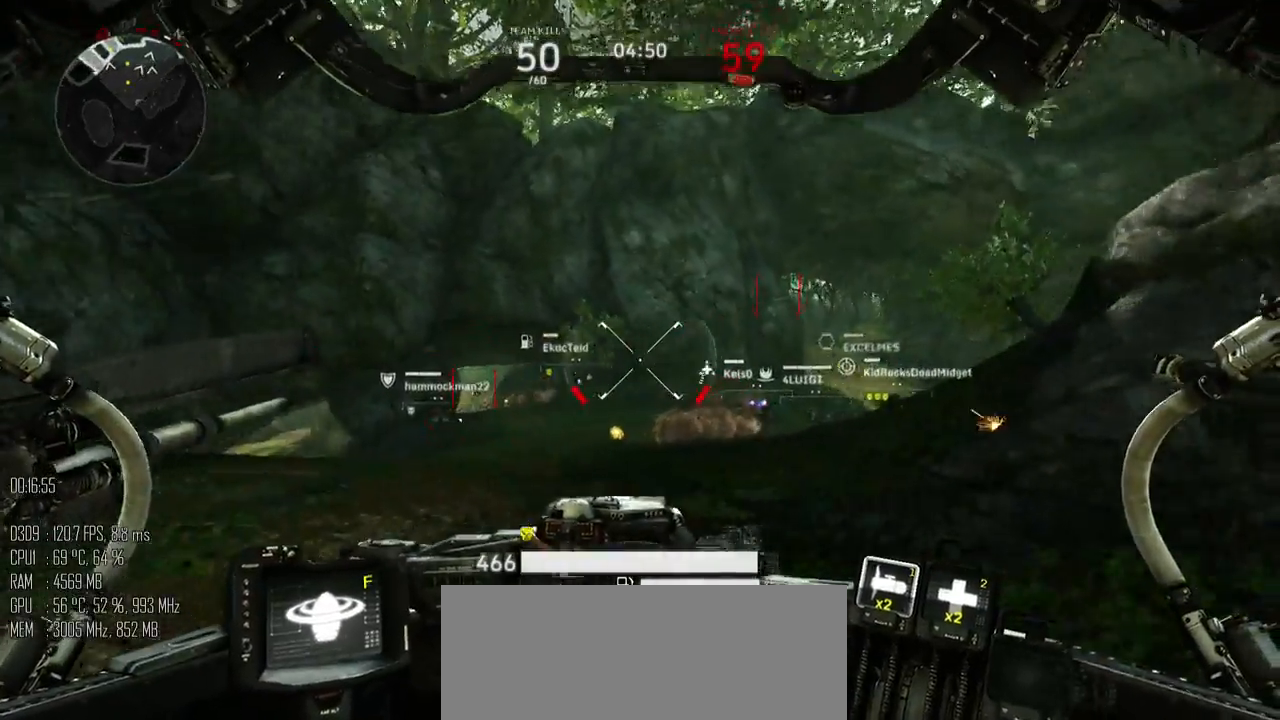
{"keys": ["a", "w"], "mouse": [], "mouse_move": "down", "events": [[200, "d", "down"], [317, "mouse_mb5", "down"], [384, "mouse_mb5", "up"], [417, "d", "up"], [450, "a", "down"]]}
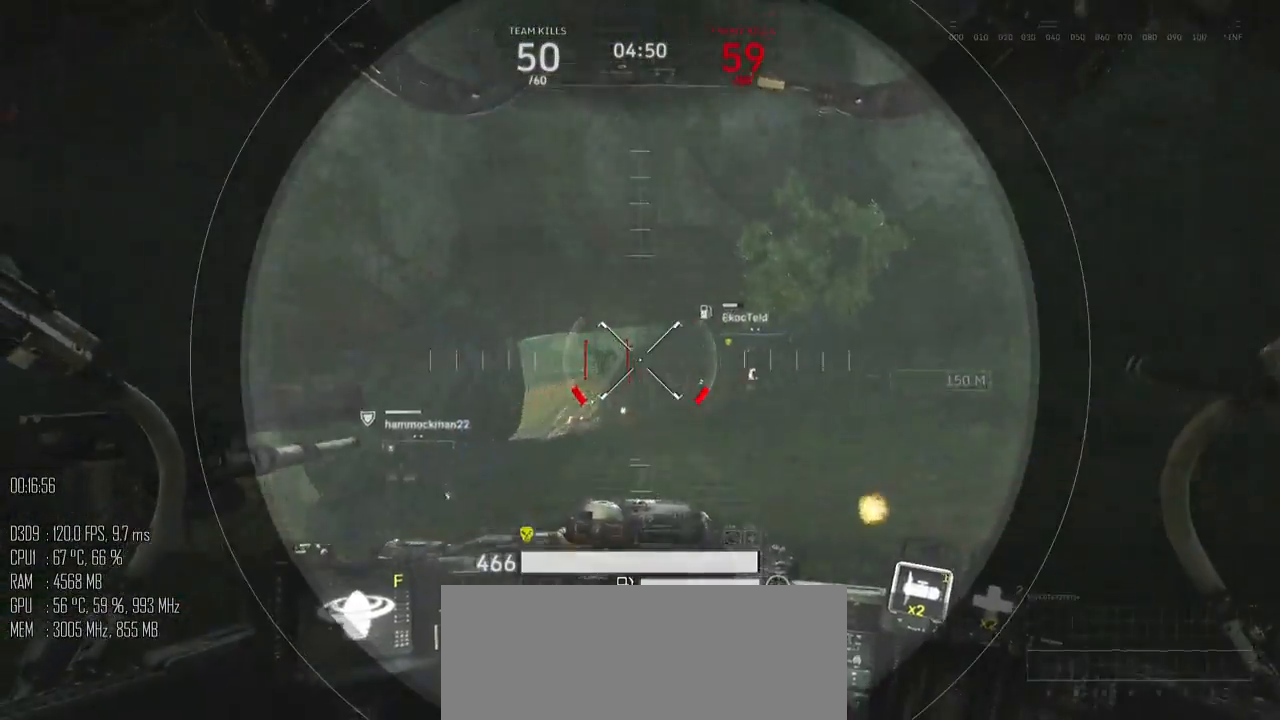
{"keys": ["a", "w"], "mouse": [], "mouse_move": "up", "events": [[267, "a", "up"], [367, "a", "down"], [400, "mouse_left", "down"], [467, "mouse_left", "up"]]}
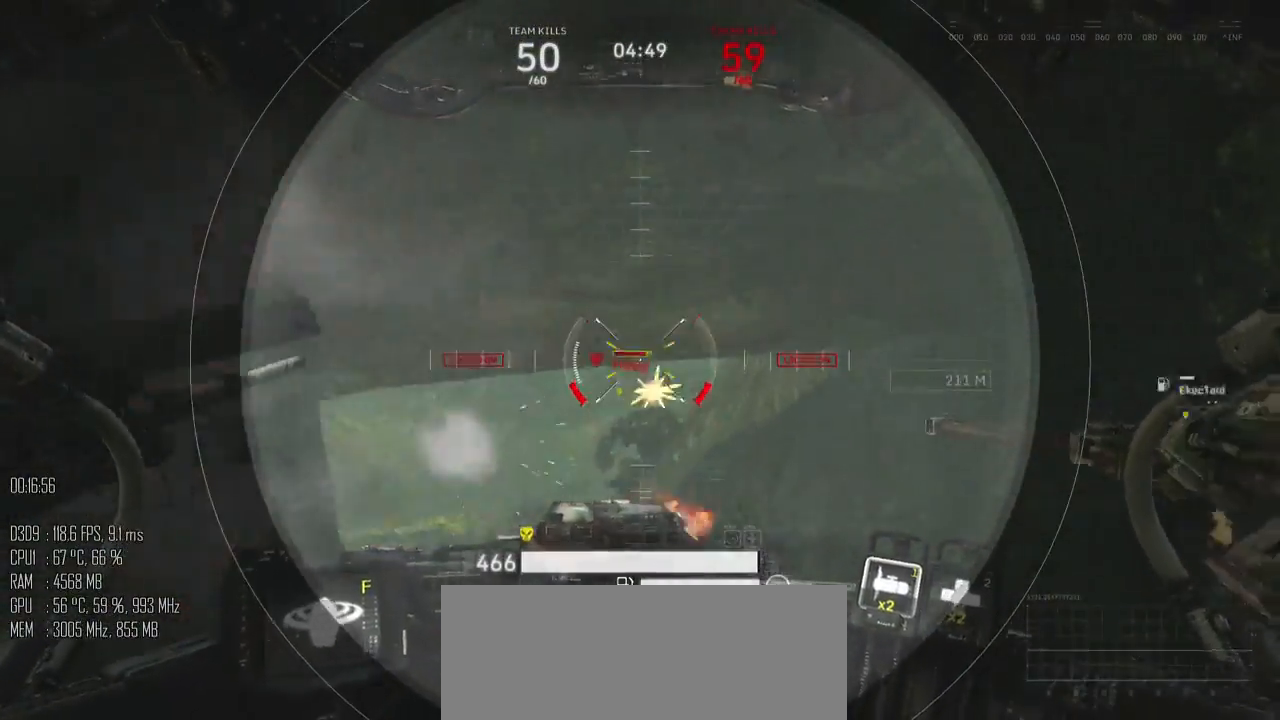
{"keys": ["d", "w"], "mouse": [], "mouse_move": "down-left", "events": [[317, "a", "up"], [384, "mouse_right", "down"], [417, "d", "down"], [417, "mouse_right", "up"]]}
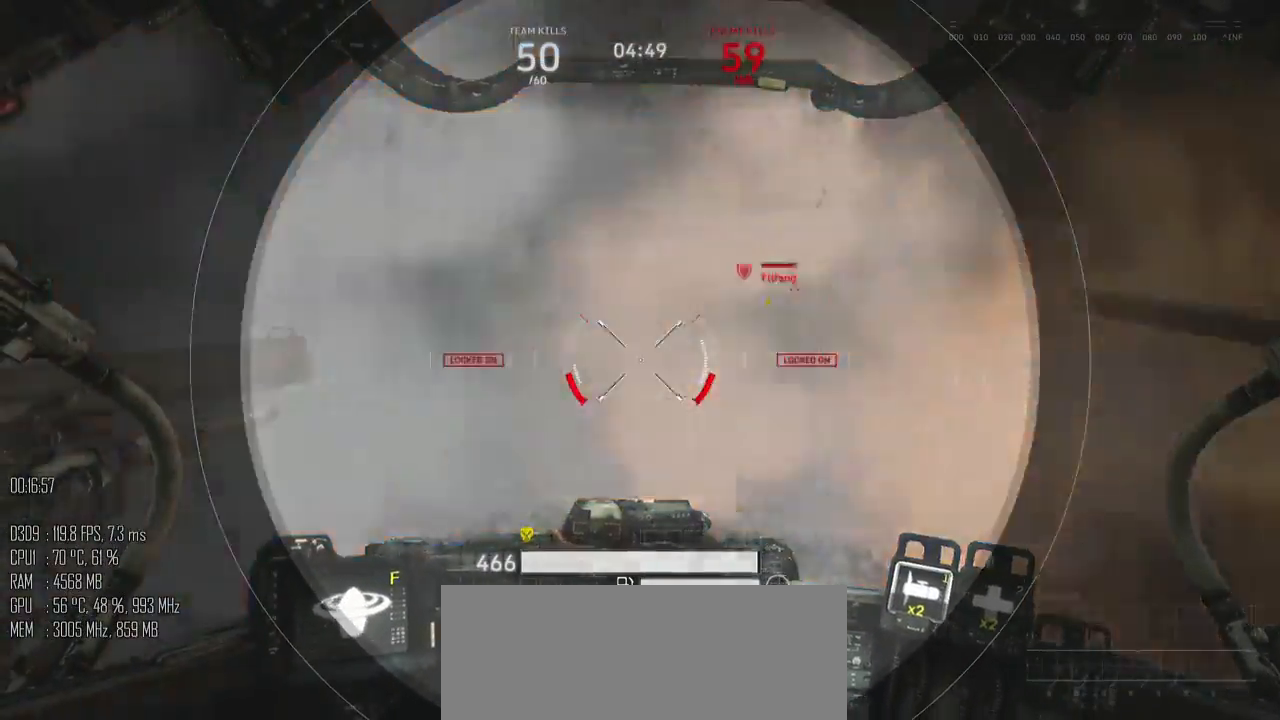
{"keys": ["a", "w"], "mouse": ["mb5"], "mouse_move": "right", "events": [[84, "d", "up"], [167, "a", "down"], [434, "mouse_mb5", "down"]]}
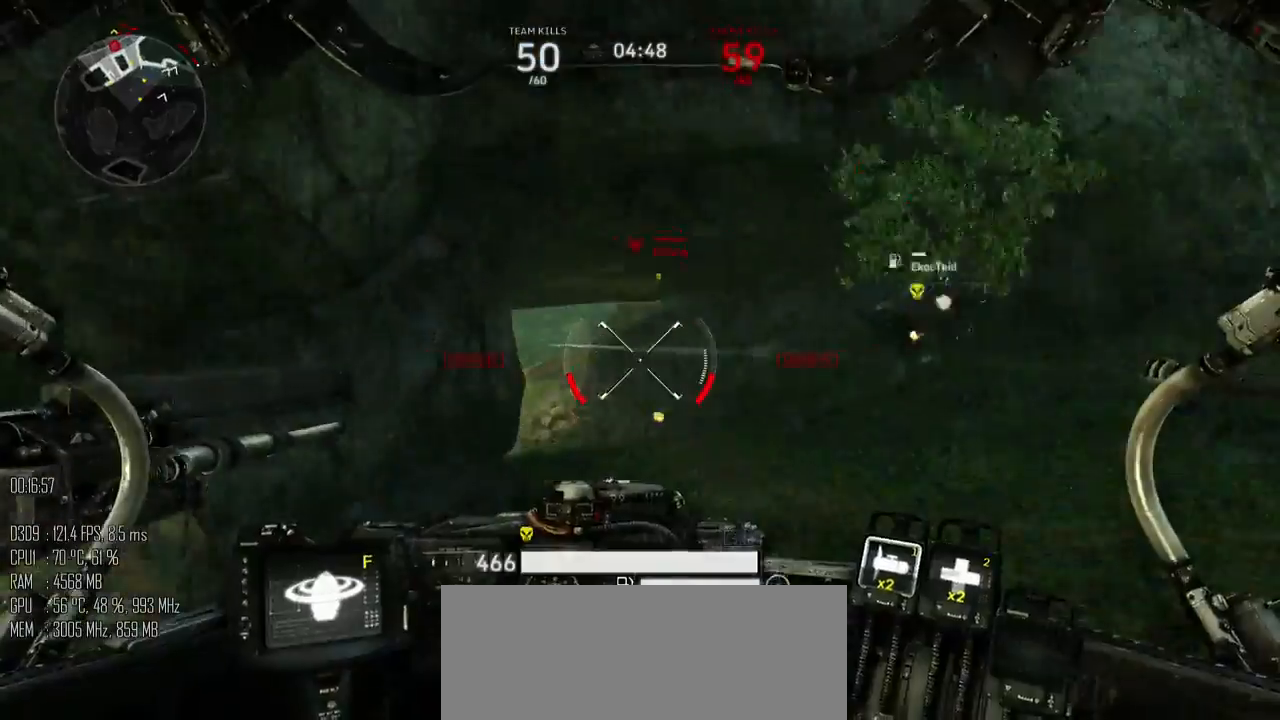
{"keys": ["w"], "mouse": [], "mouse_move": "down-left", "events": [[17, "mouse_mb5", "up"], [17, "w", "up"], [84, "shift_l", "down"], [184, "shift_l", "up"], [250, "w", "down"], [417, "a", "up"]]}
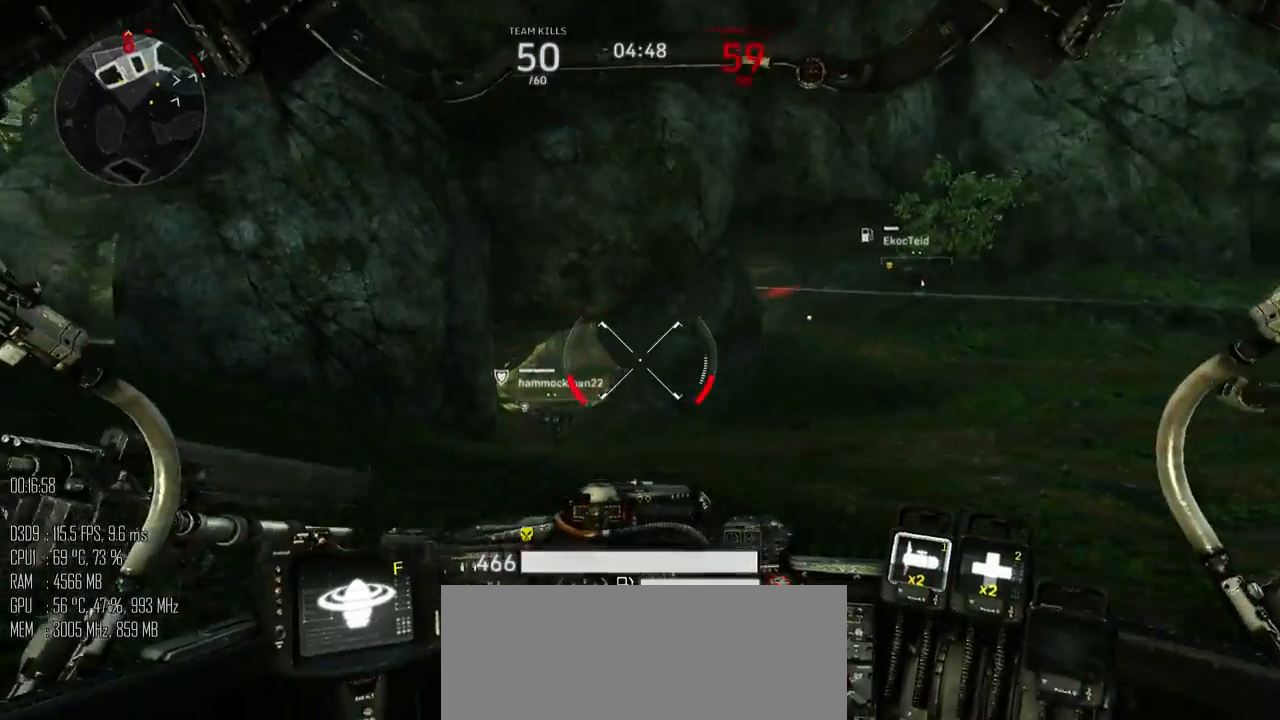
{"keys": ["shift_l", "w"], "mouse": [], "mouse_move": "down", "events": [[234, "shift_l", "down"]]}
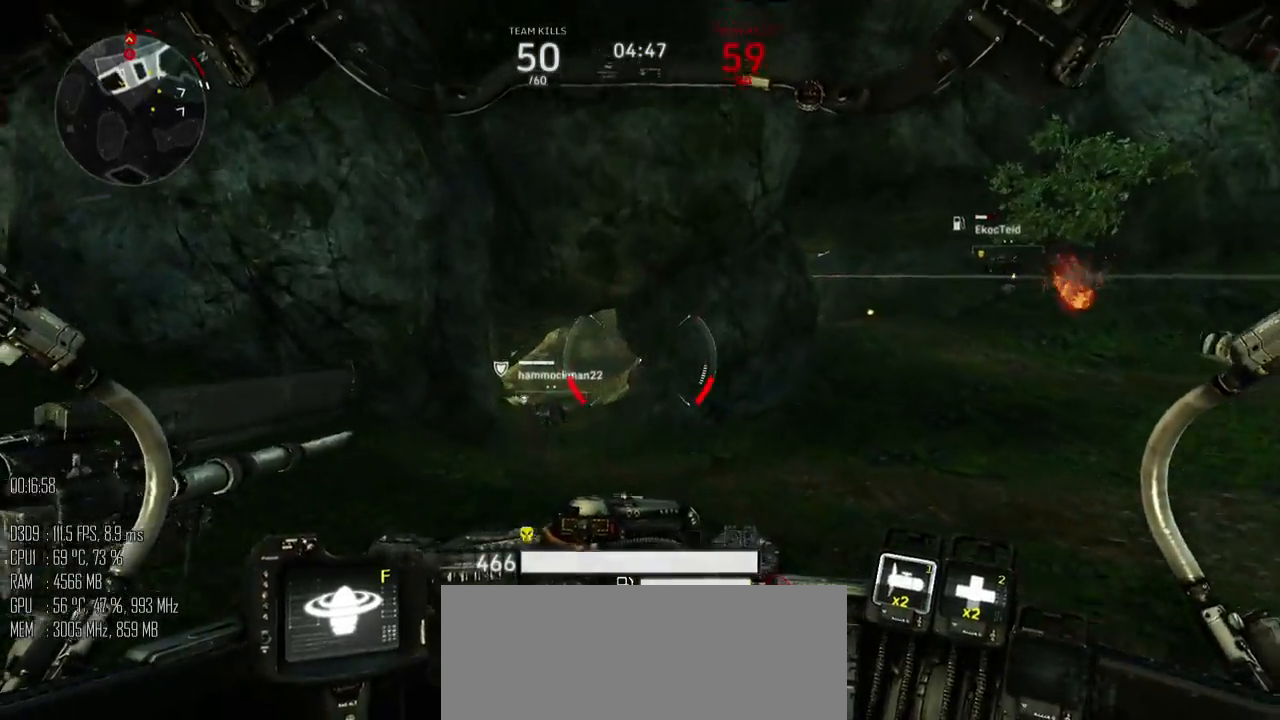
{"keys": ["a", "shift_l", "w"], "mouse": [], "mouse_move": "down-left", "events": [[50, "a", "down"]]}
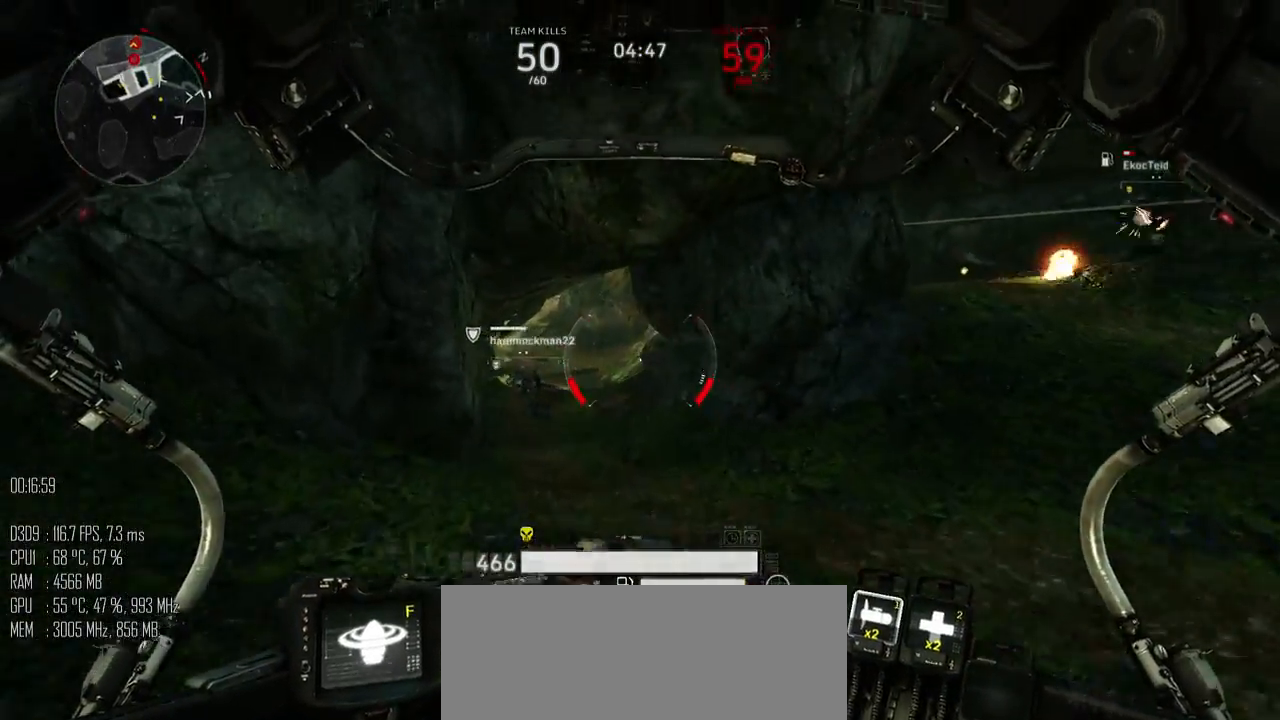
{"keys": ["w"], "mouse": [], "mouse_move": "down-left", "events": [[34, "a", "up"], [34, "space", "down"], [67, "shift_l", "up"], [134, "space", "up"]]}
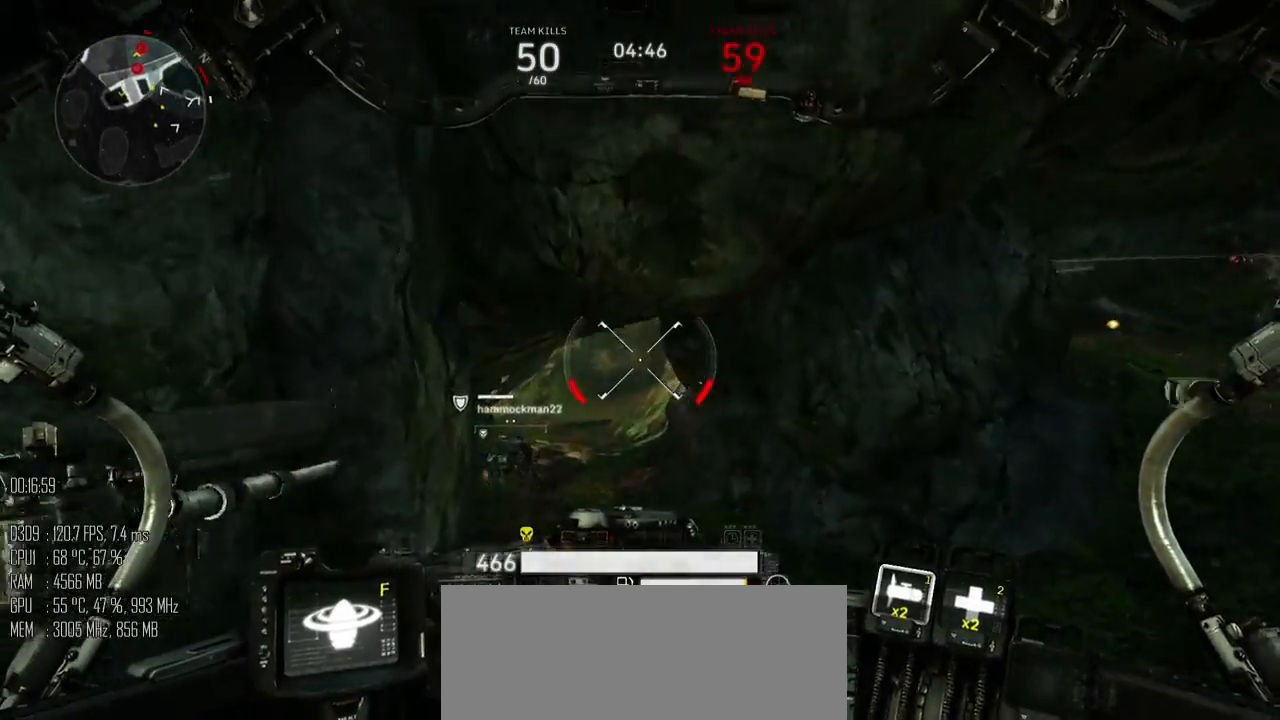
{"keys": ["w"], "mouse": [], "mouse_move": "up-right", "events": []}
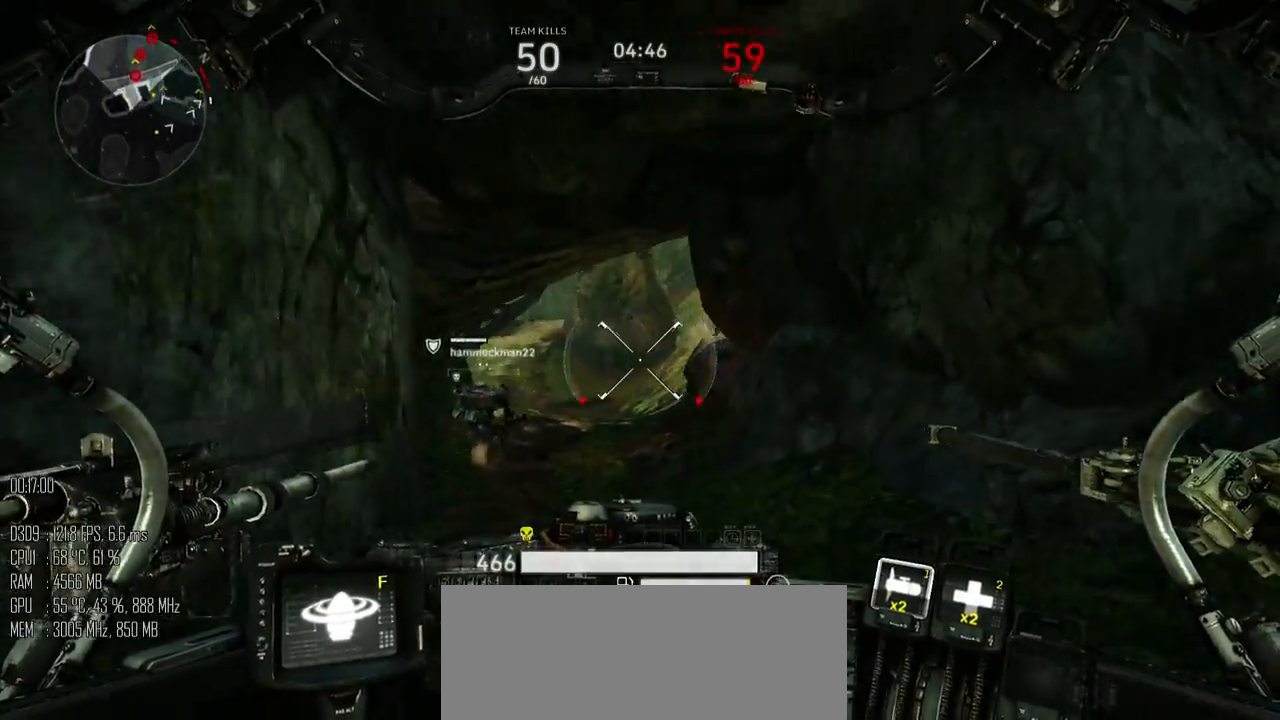
{"keys": ["w"], "mouse": ["mb5"], "mouse_move": "down-right", "events": [[284, "a", "down"], [450, "a", "up"], [450, "mouse_mb5", "down"]]}
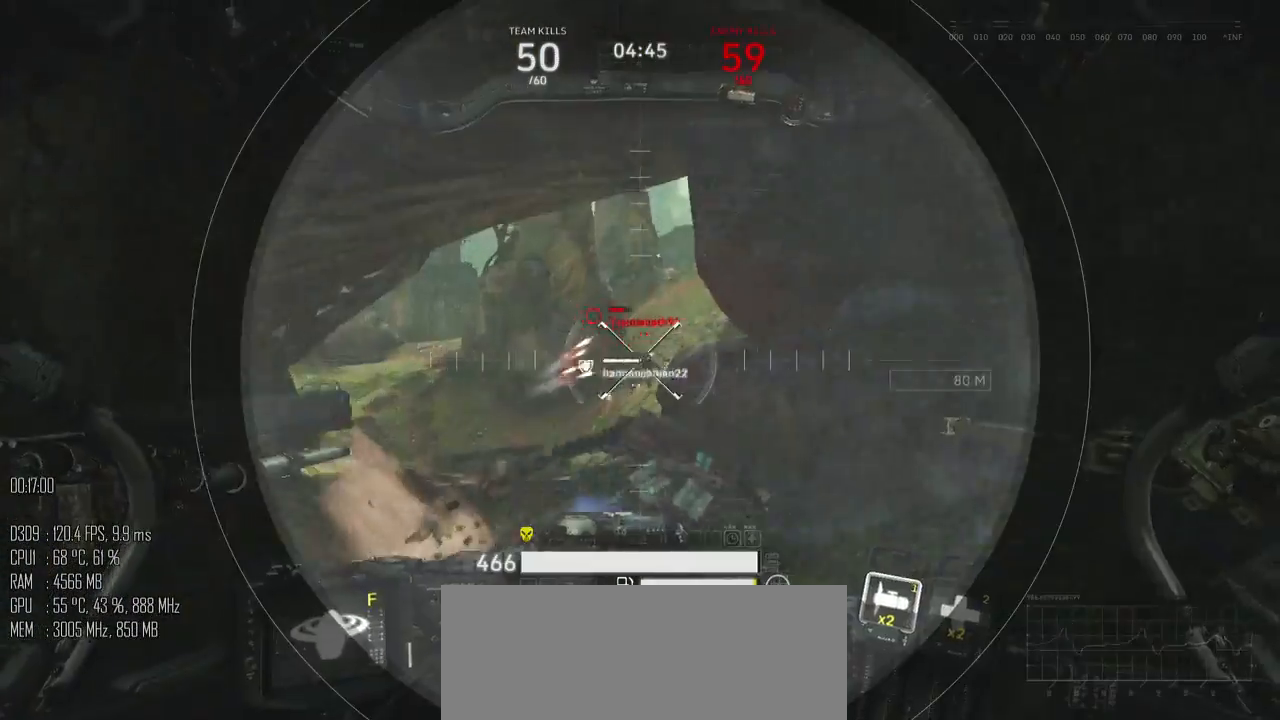
{"keys": ["d", "s"], "mouse": [], "mouse_move": "up-right", "events": [[17, "mouse_mb5", "up"], [50, "w", "up"], [167, "s", "down"], [200, "a", "down"], [434, "a", "up"], [467, "d", "down"]]}
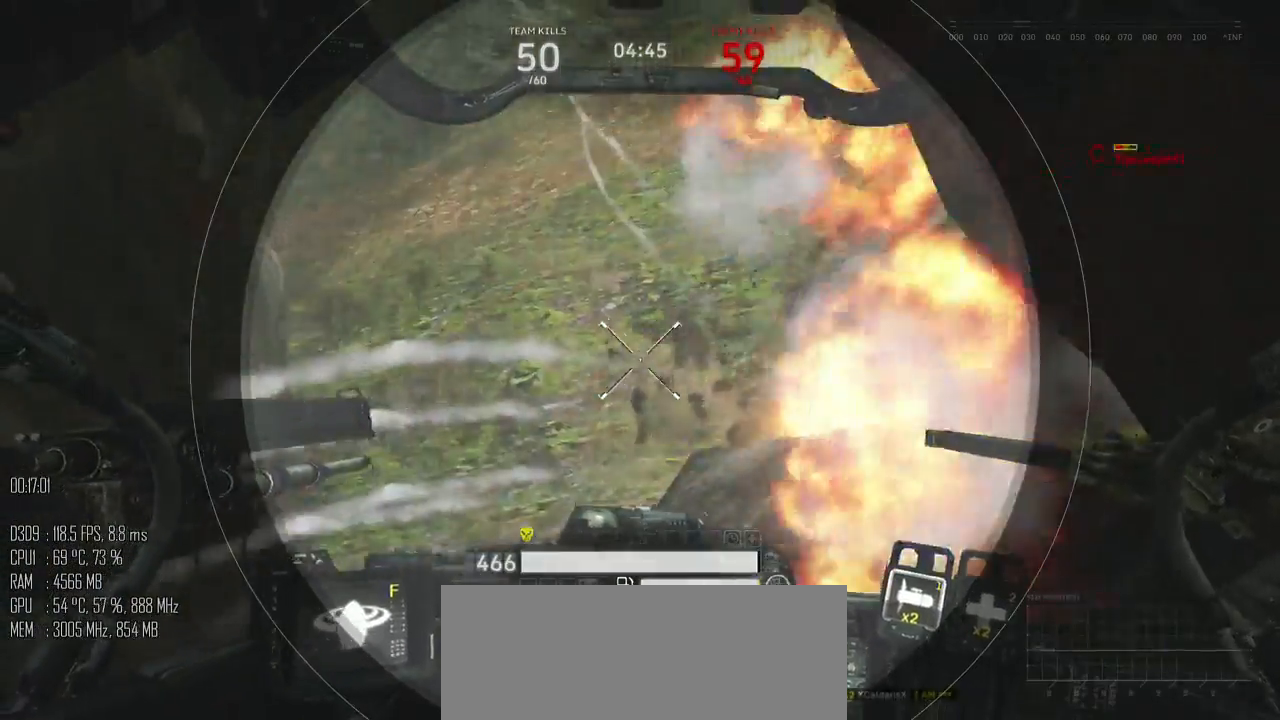
{"keys": ["a", "s"], "mouse": [], "mouse_move": "left", "events": [[50, "mouse_mb5", "down"], [117, "mouse_mb5", "up"], [450, "a", "down"], [450, "d", "up"]]}
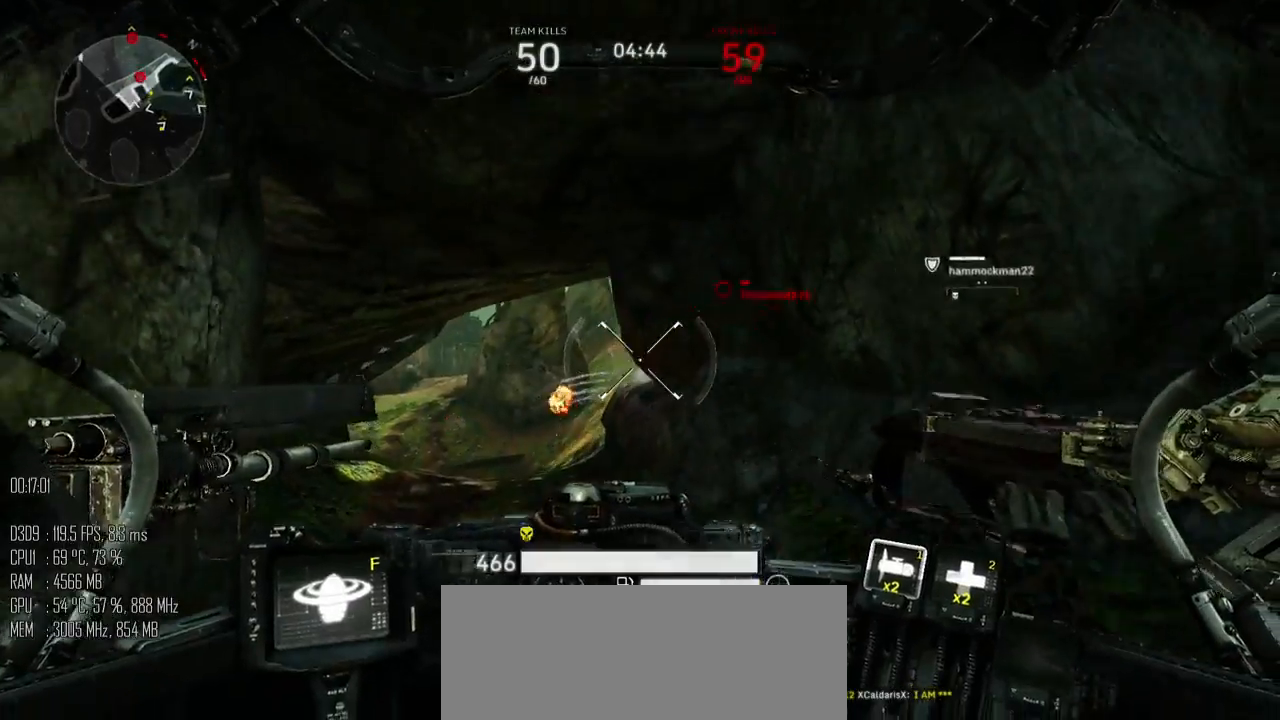
{"keys": ["d", "w"], "mouse": [], "mouse_move": "right", "events": [[167, "s", "up"], [267, "w", "down"], [300, "a", "up"], [400, "d", "down"]]}
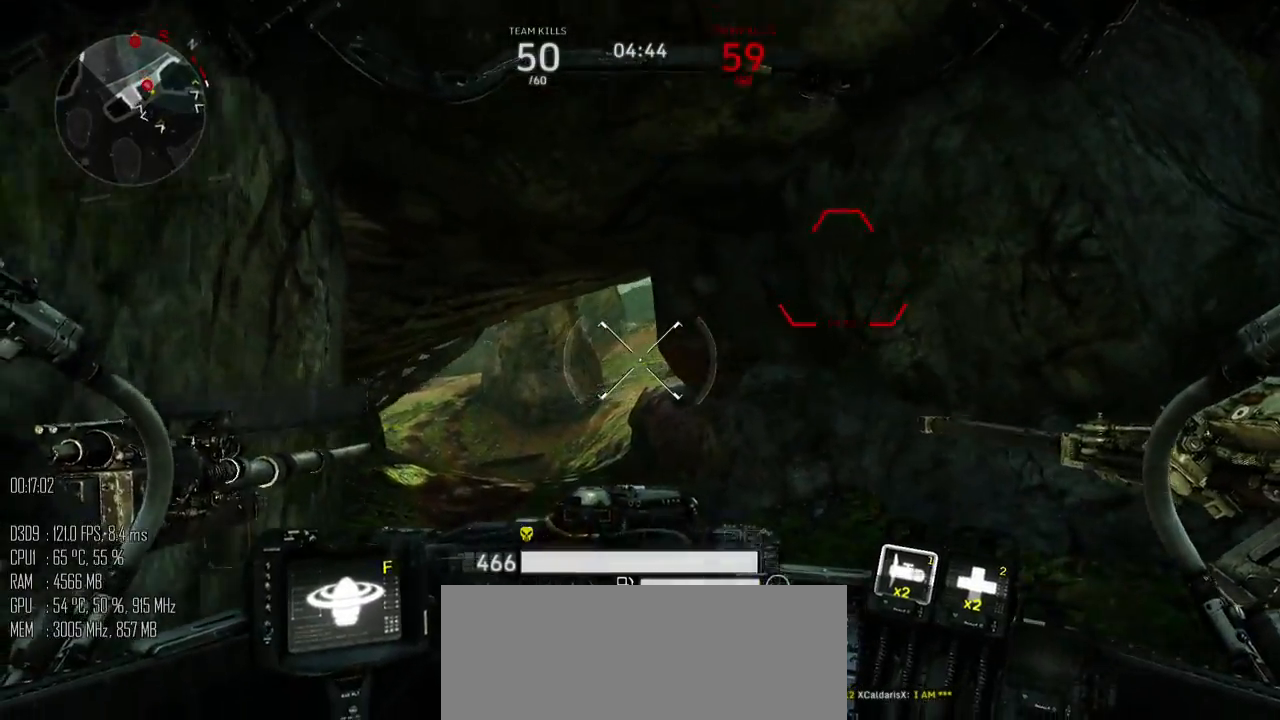
{"keys": ["d"], "mouse": [], "mouse_move": "right", "events": [[150, "d", "up"], [384, "d", "down"], [417, "w", "up"]]}
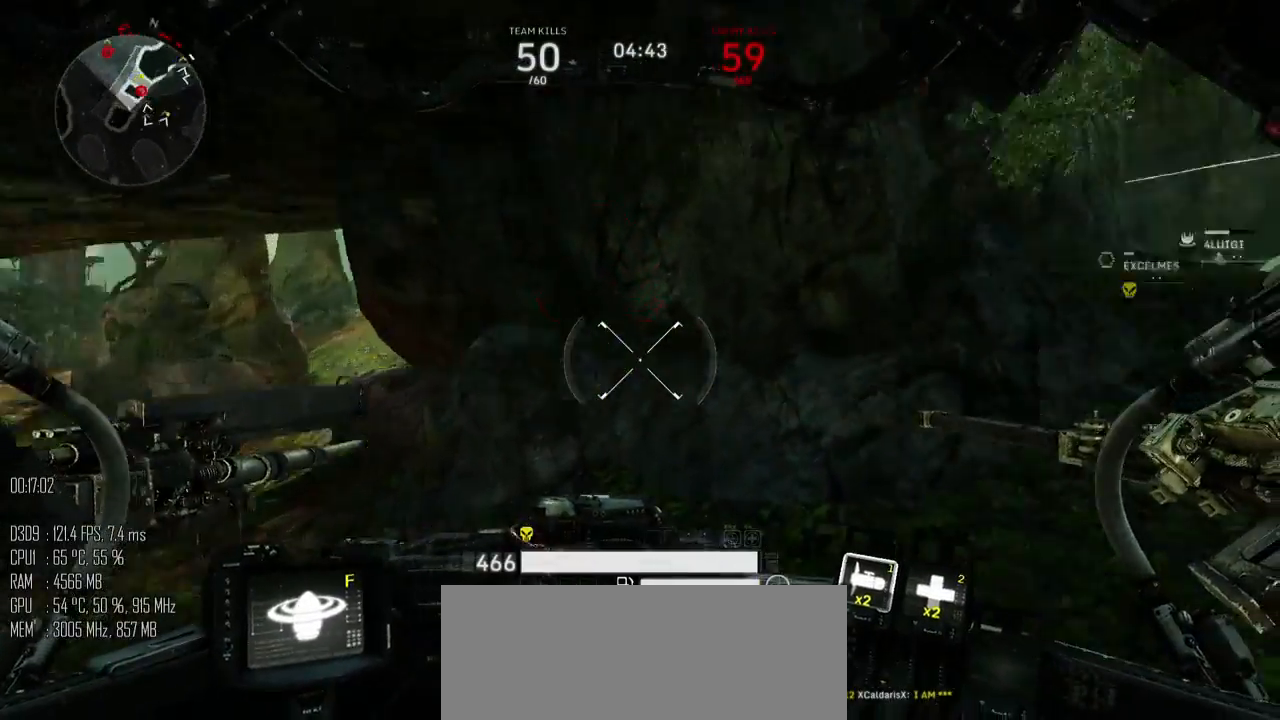
{"keys": ["d", "s"], "mouse": [], "mouse_move": "up-left", "events": [[67, "shift_l", "down"], [167, "shift_l", "up"], [234, "s", "down"]]}
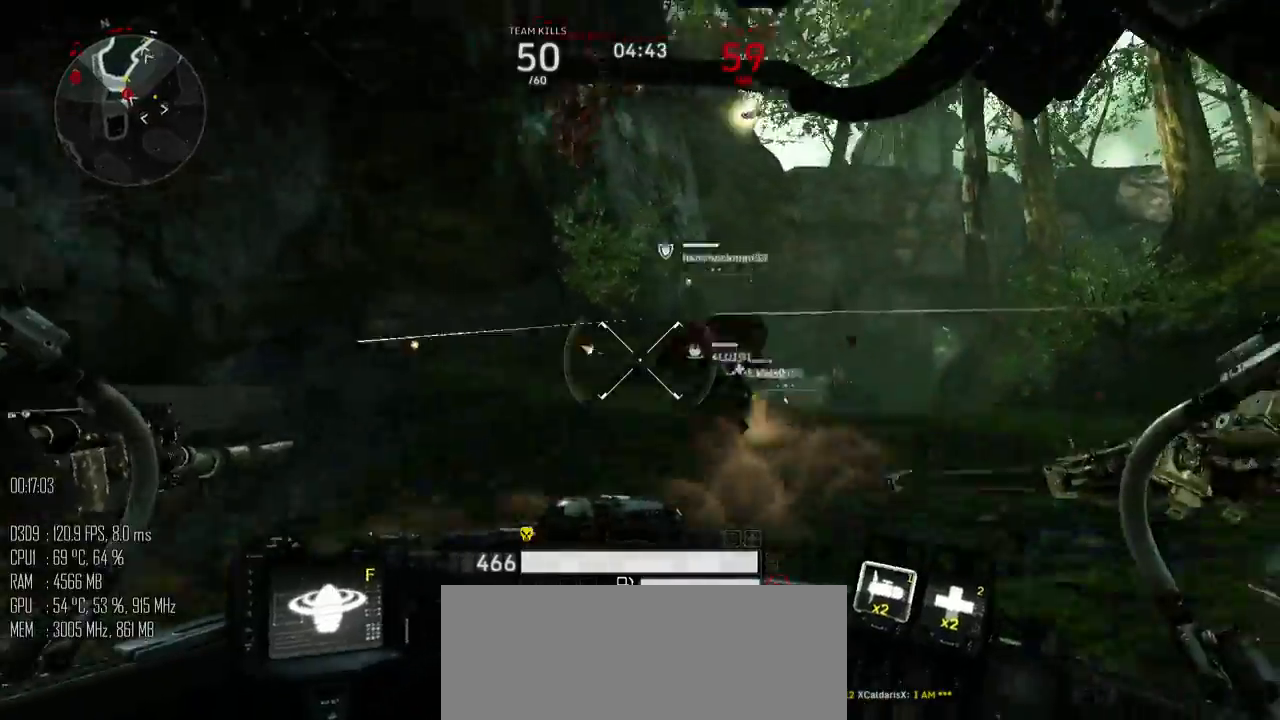
{"keys": ["d", "s"], "mouse": [], "mouse_move": "left", "events": [[50, "d", "up"], [434, "d", "down"], [434, "mouse_left", "down"], [500, "mouse_left", "up"]]}
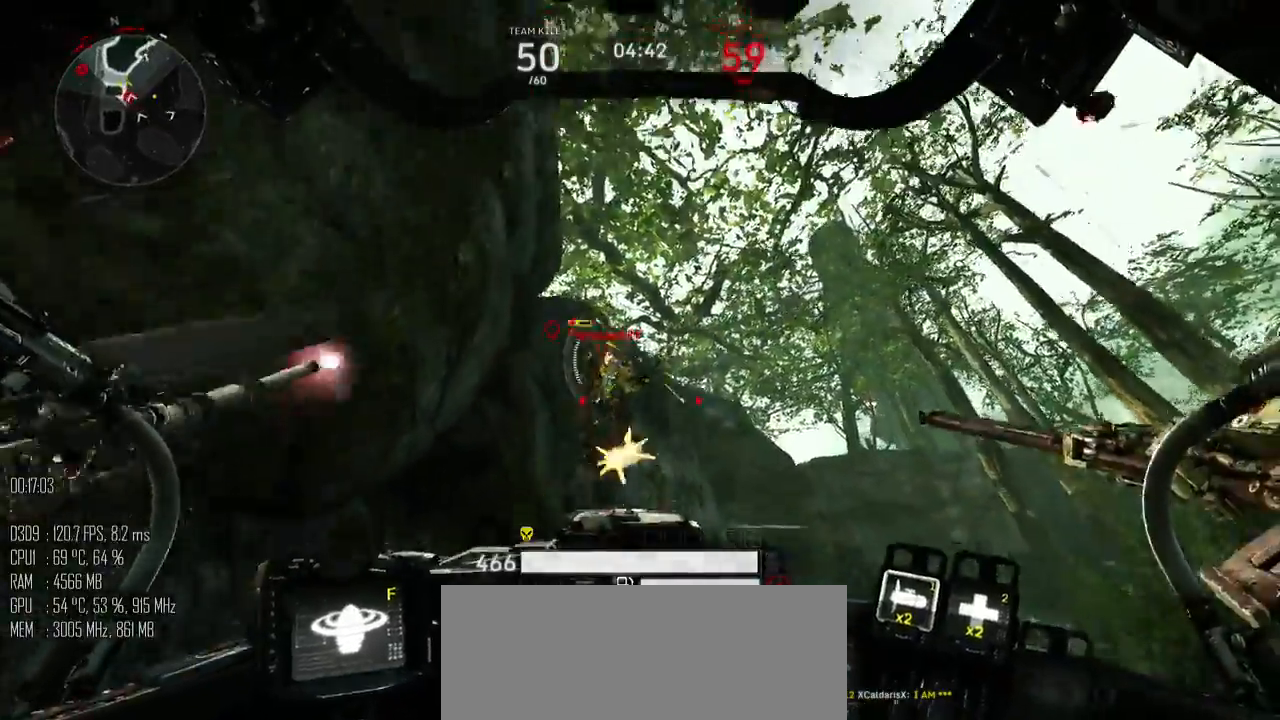
{"keys": ["d", "s"], "mouse": ["right"], "mouse_move": "down-left", "events": [[217, "a", "down"], [217, "d", "up"], [384, "d", "down"], [384, "mouse_right", "down"], [484, "a", "up"]]}
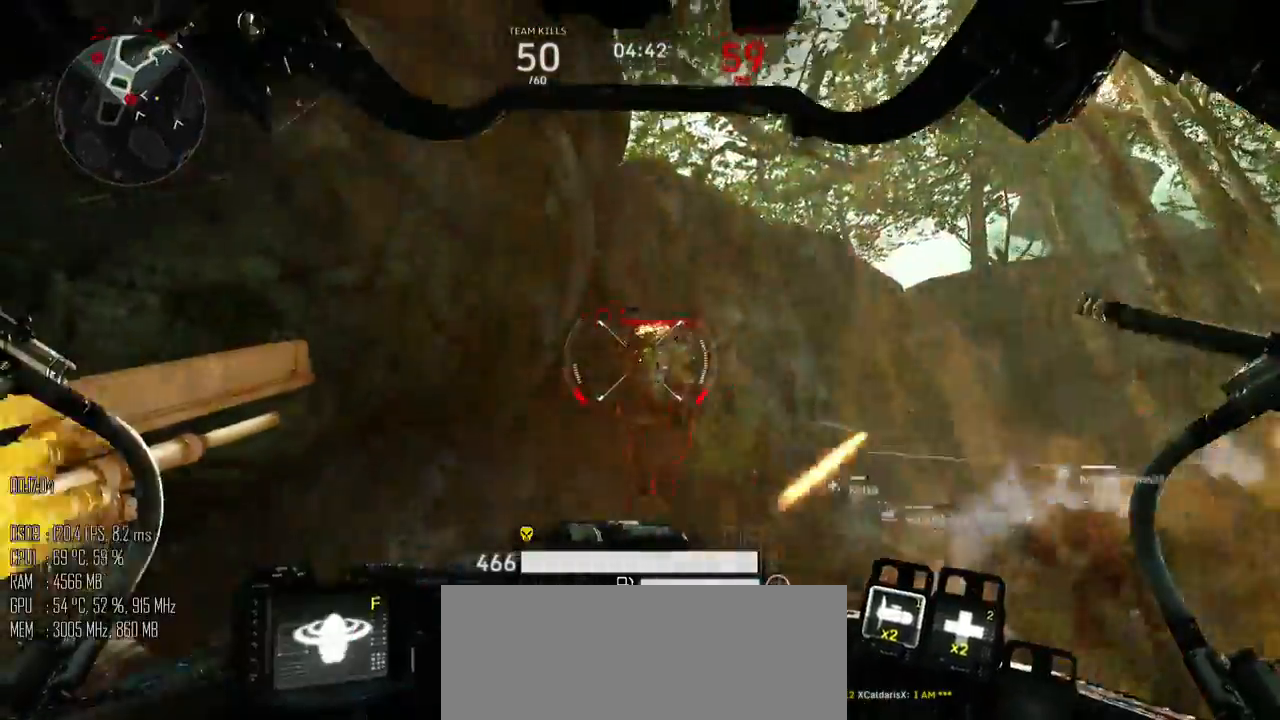
{"keys": ["a", "w"], "mouse": [], "mouse_move": "left", "events": [[84, "mouse_right", "up"], [134, "s", "up"], [234, "w", "down"], [484, "a", "down"], [484, "d", "up"]]}
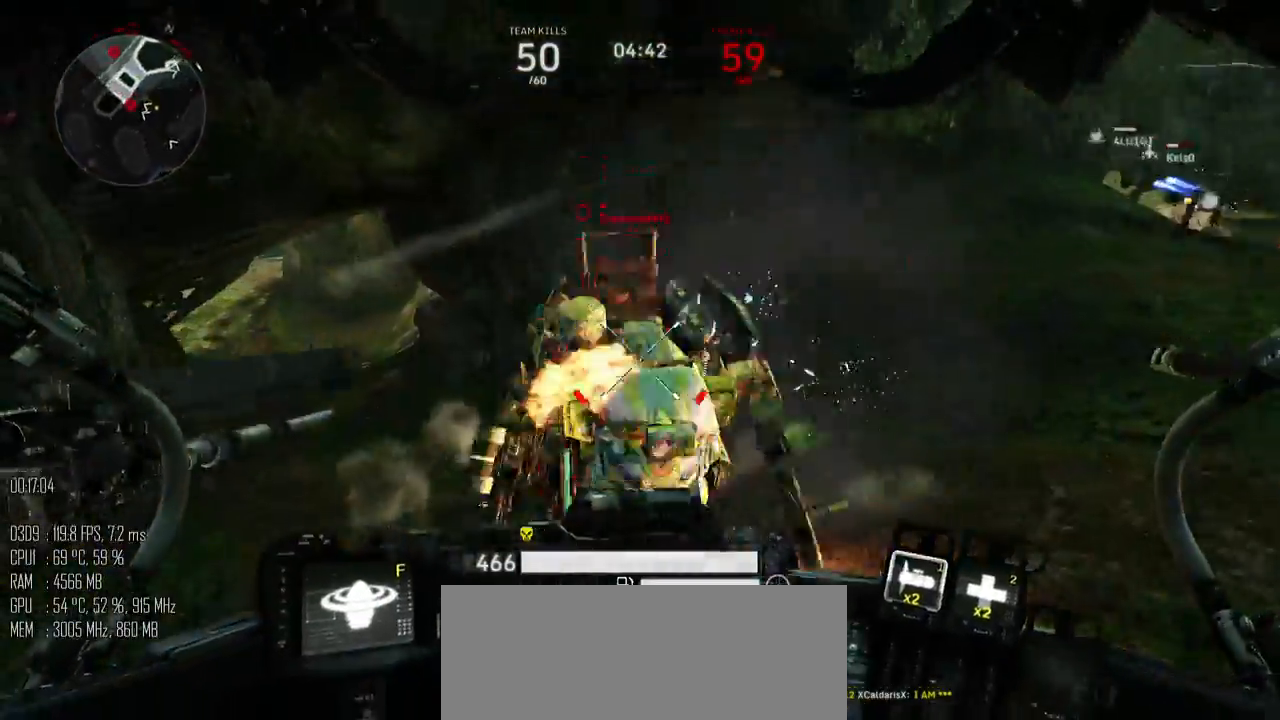
{"keys": ["d", "s"], "mouse": [], "mouse_move": "up", "events": [[117, "w", "up"], [150, "mouse_left", "down"], [150, "w", "down"], [217, "w", "up"], [284, "s", "down"], [334, "d", "down"], [367, "a", "up"], [367, "mouse_left", "up"]]}
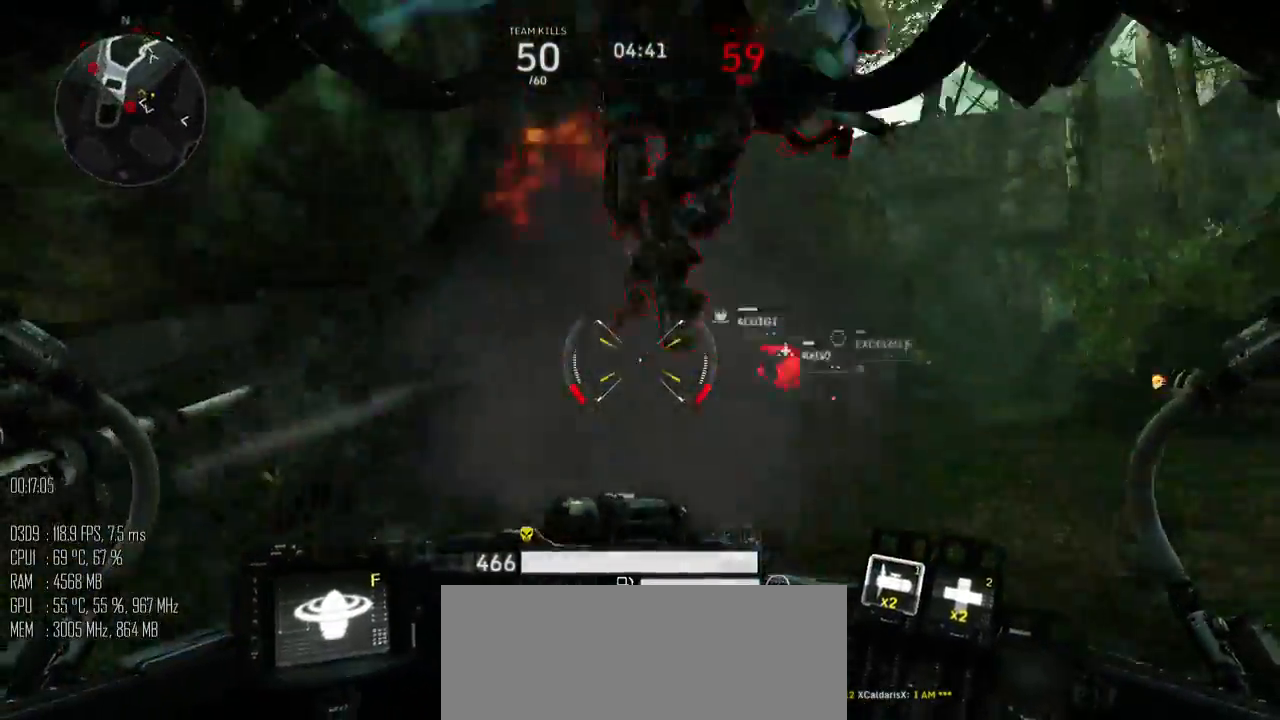
{"keys": ["d"], "mouse": [], "mouse_move": "down", "events": [[200, "mouse_mb4", "down"], [284, "mouse_mb4", "up"], [350, "mouse_mb4", "down"], [417, "mouse_mb4", "up"], [450, "s", "up"]]}